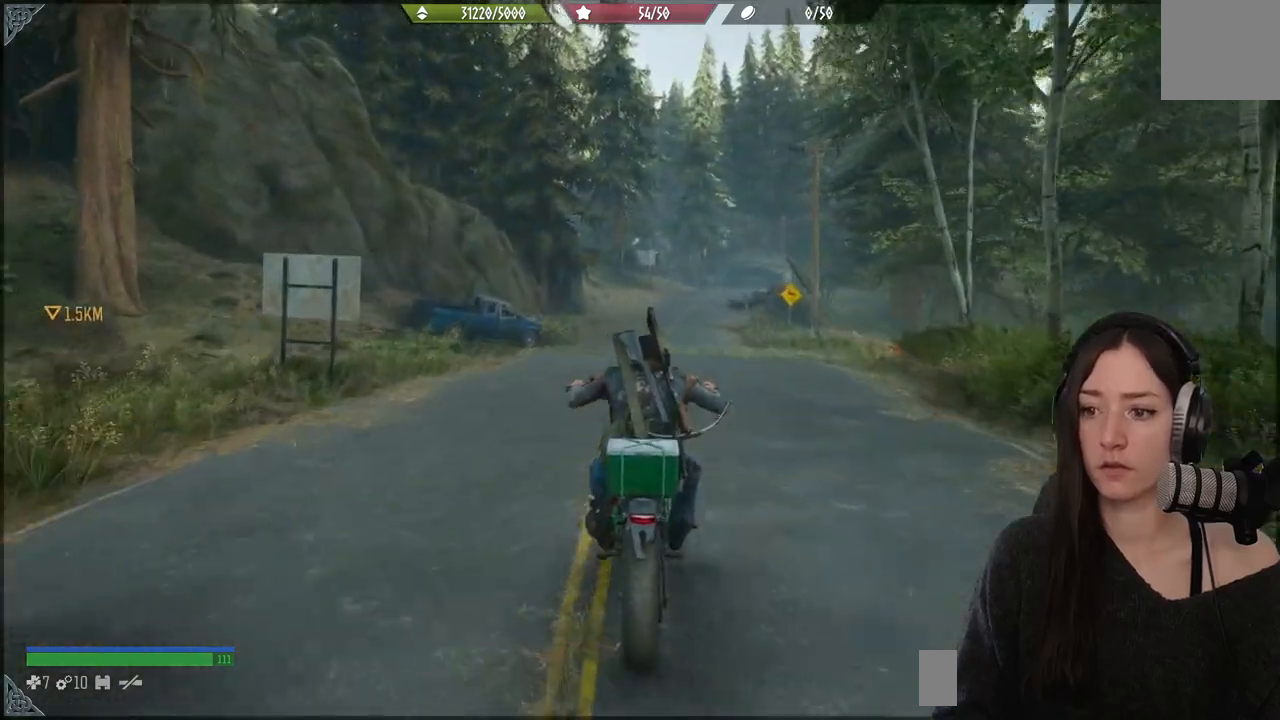
Gameplay with a controller (Xbox layout); each line is a JSON object with the inputs held at the frame after it. "events" lists button and stick changes between this image and that frame as [ms after this image, input, new state], when the widget could be followed in between.
{"buttons": [], "left_stick": "center", "right_stick": "center", "events": []}
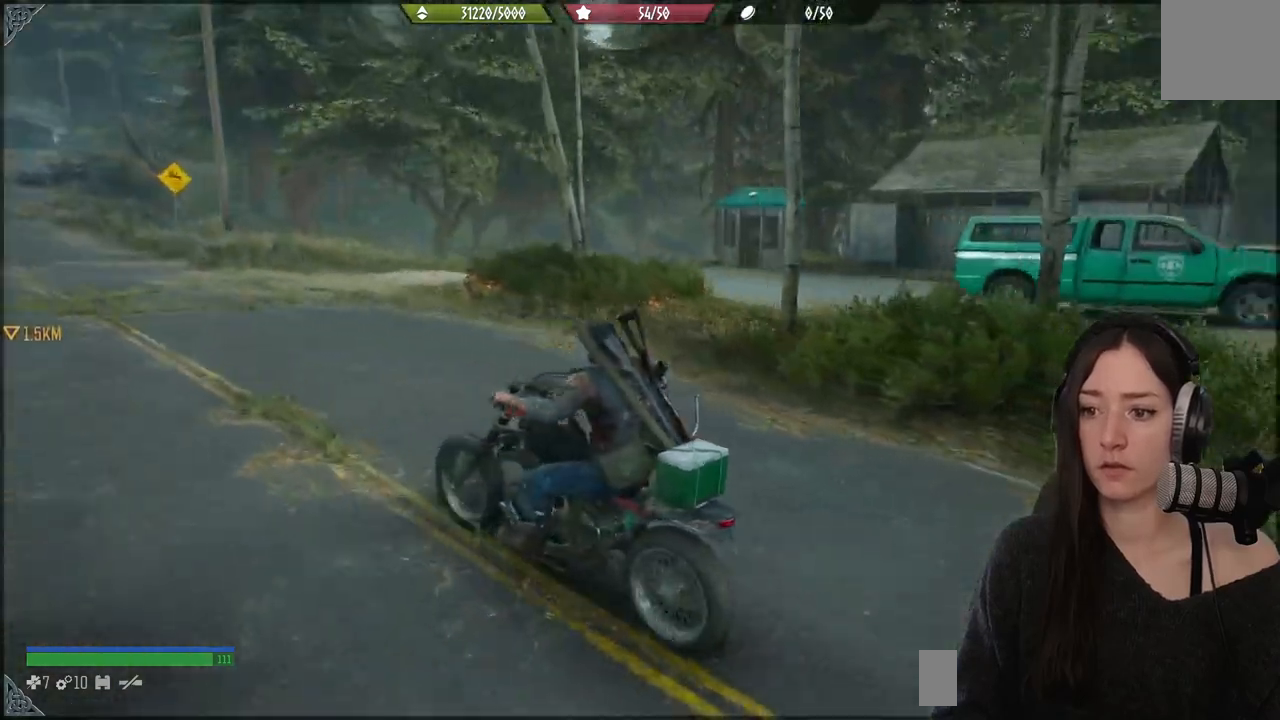
{"buttons": [], "left_stick": "center", "right_stick": "right", "events": [[450, "right_stick", "right"]]}
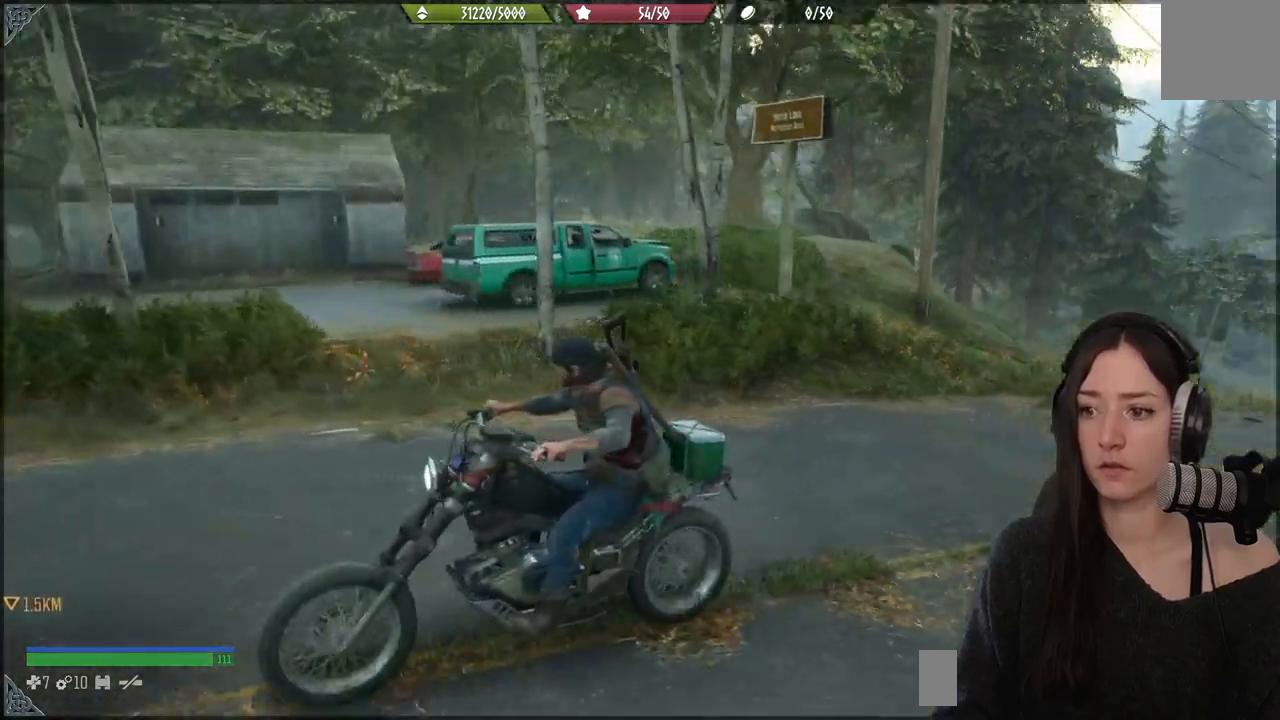
{"buttons": [], "left_stick": "center", "right_stick": "center", "events": [[433, "right_stick", "center"]]}
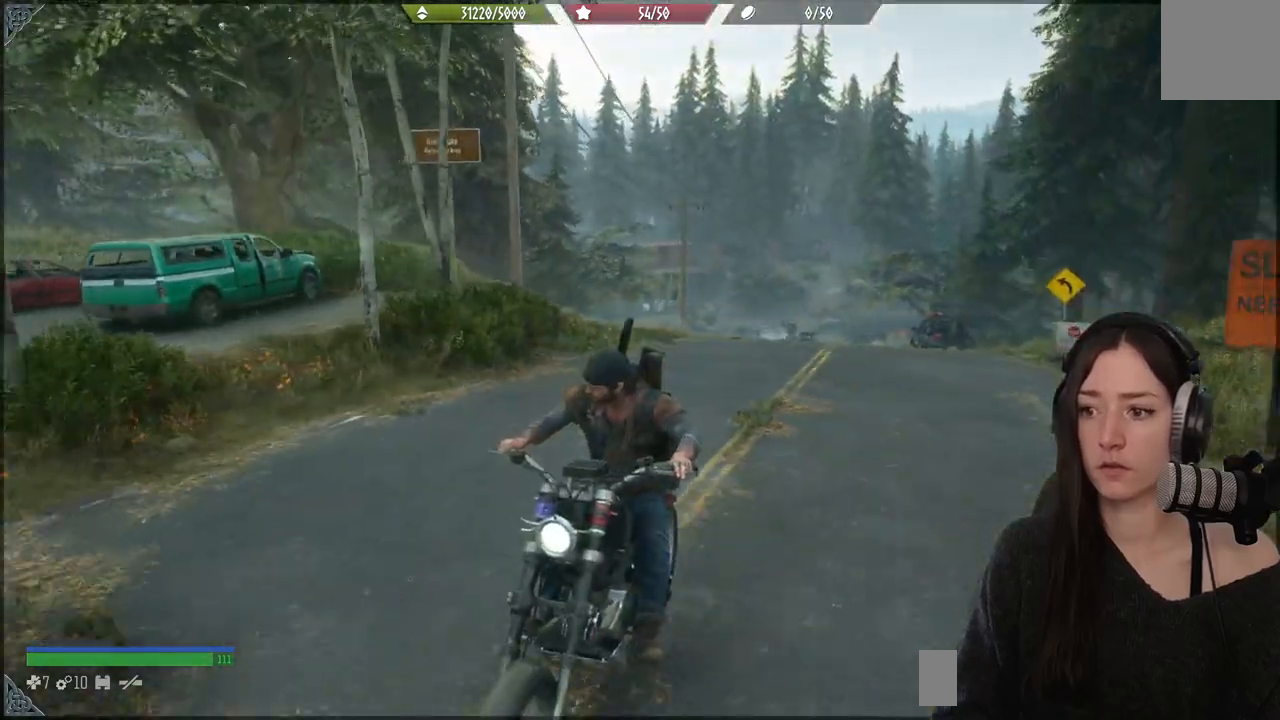
{"buttons": [], "left_stick": "center", "right_stick": "left", "events": [[367, "right_stick", "left"]]}
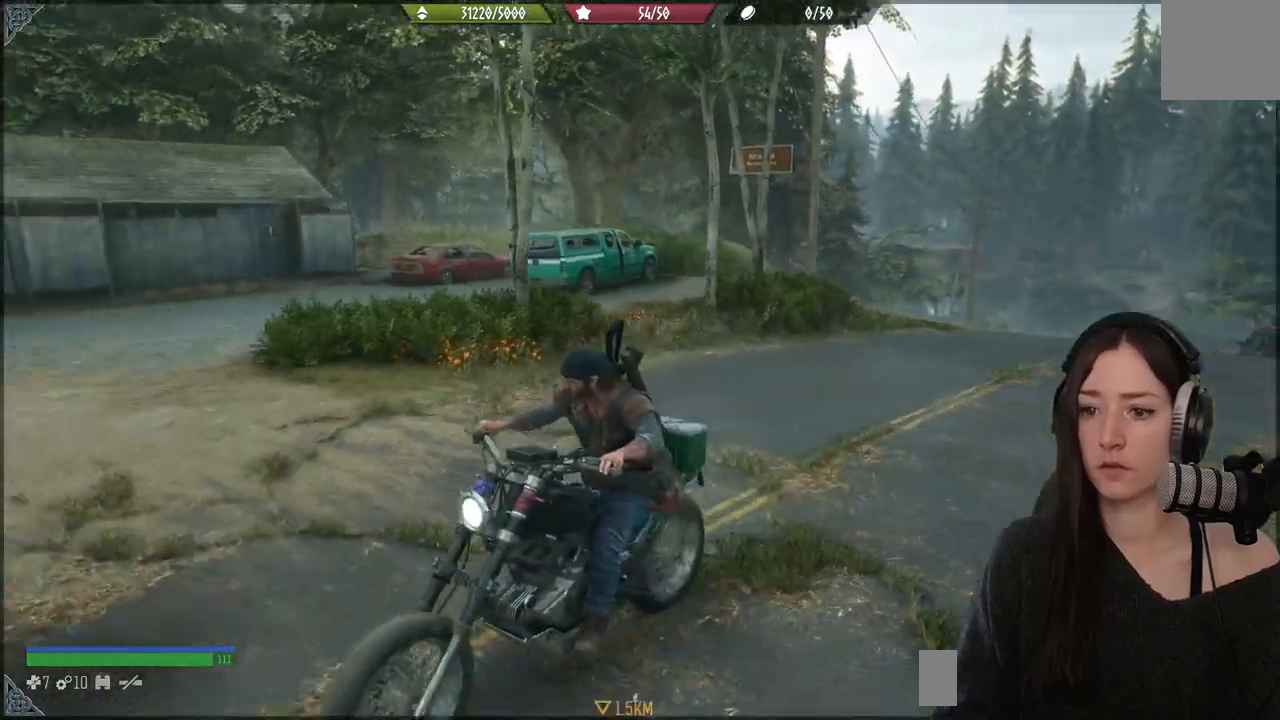
{"buttons": [], "left_stick": "center", "right_stick": "left", "events": []}
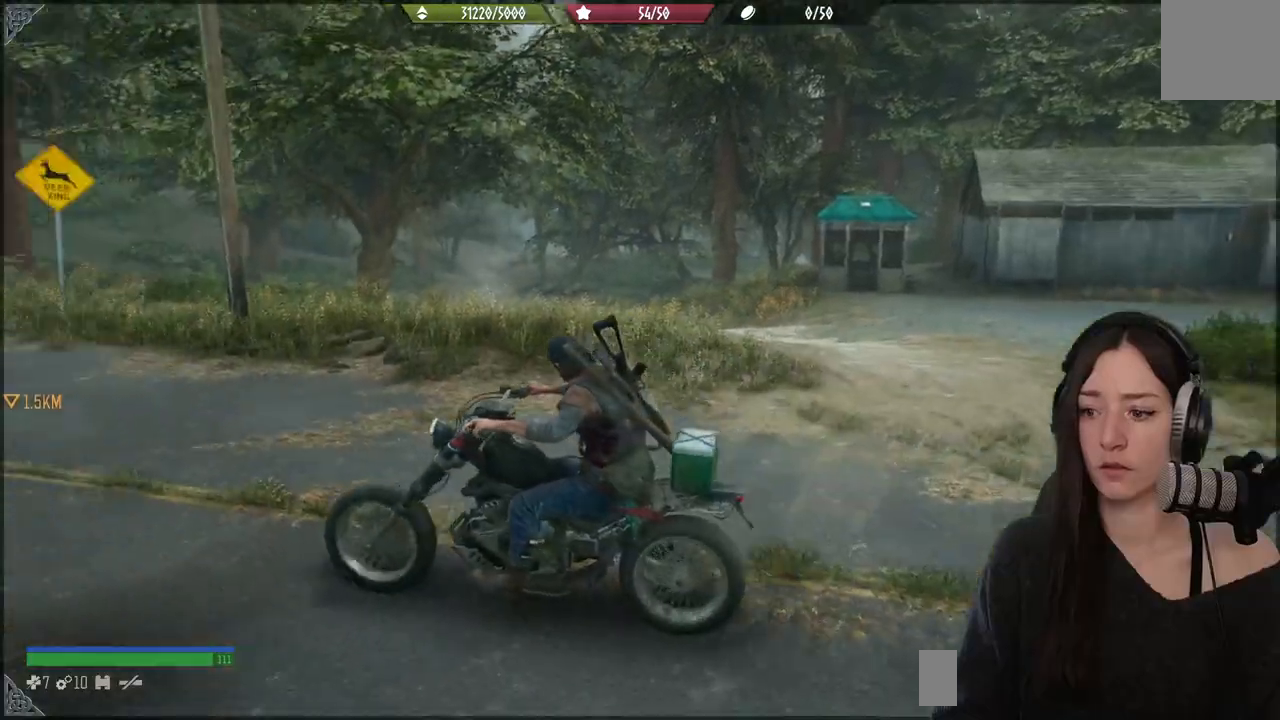
{"buttons": [], "left_stick": "up", "right_stick": "left", "events": [[333, "left_stick", "up"]]}
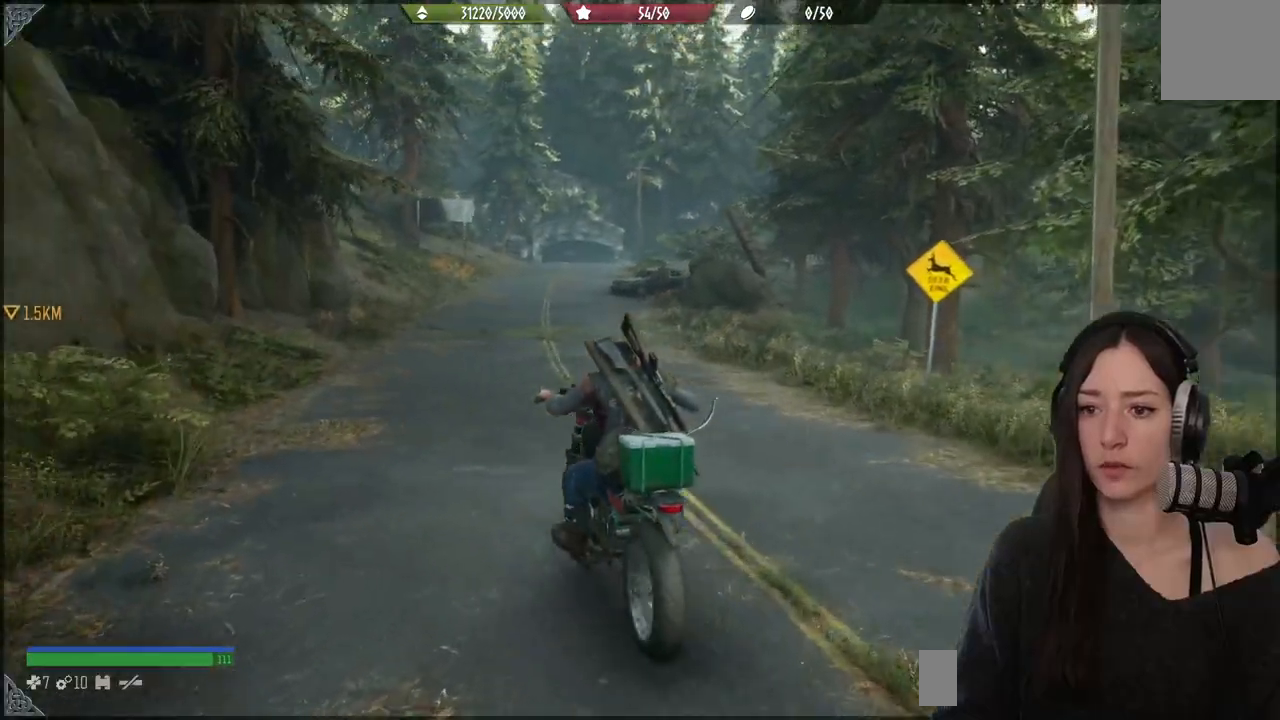
{"buttons": ["R2"], "left_stick": "up", "right_stick": "center", "events": [[117, "right_stick", "center"], [283, "R2", "down"]]}
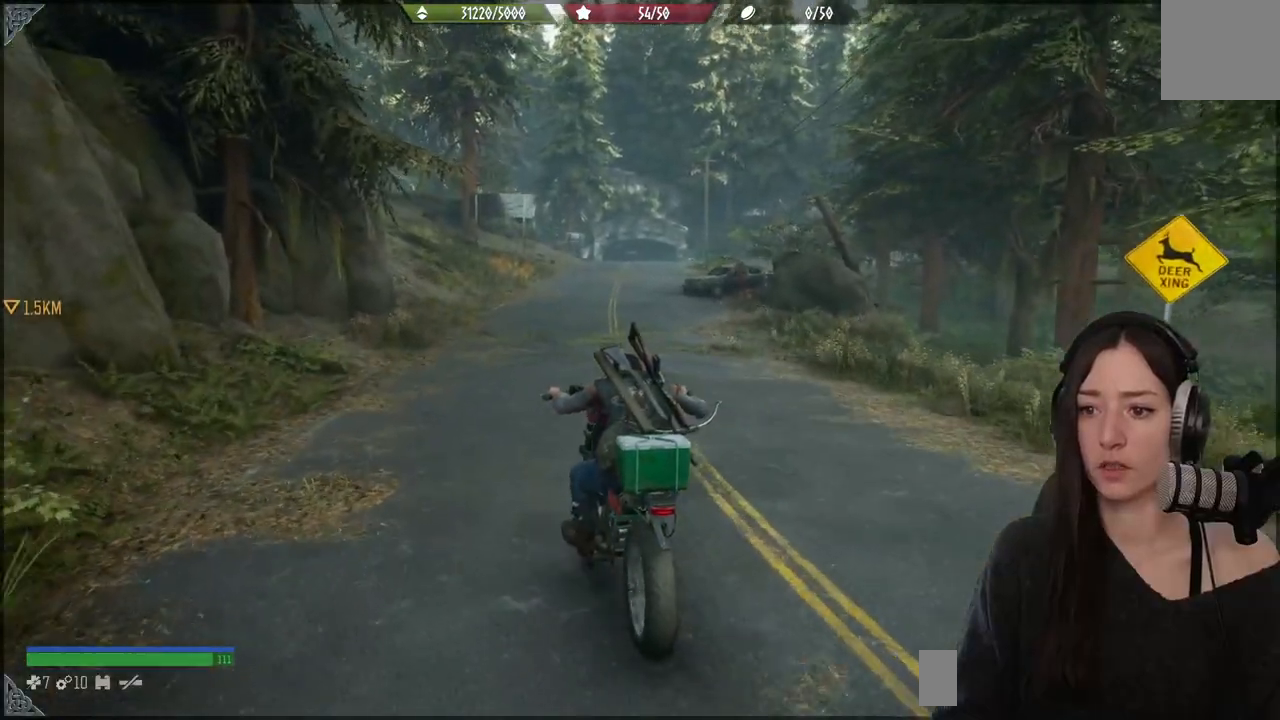
{"buttons": ["R2"], "left_stick": "up", "right_stick": "left", "events": [[283, "right_stick", "left"]]}
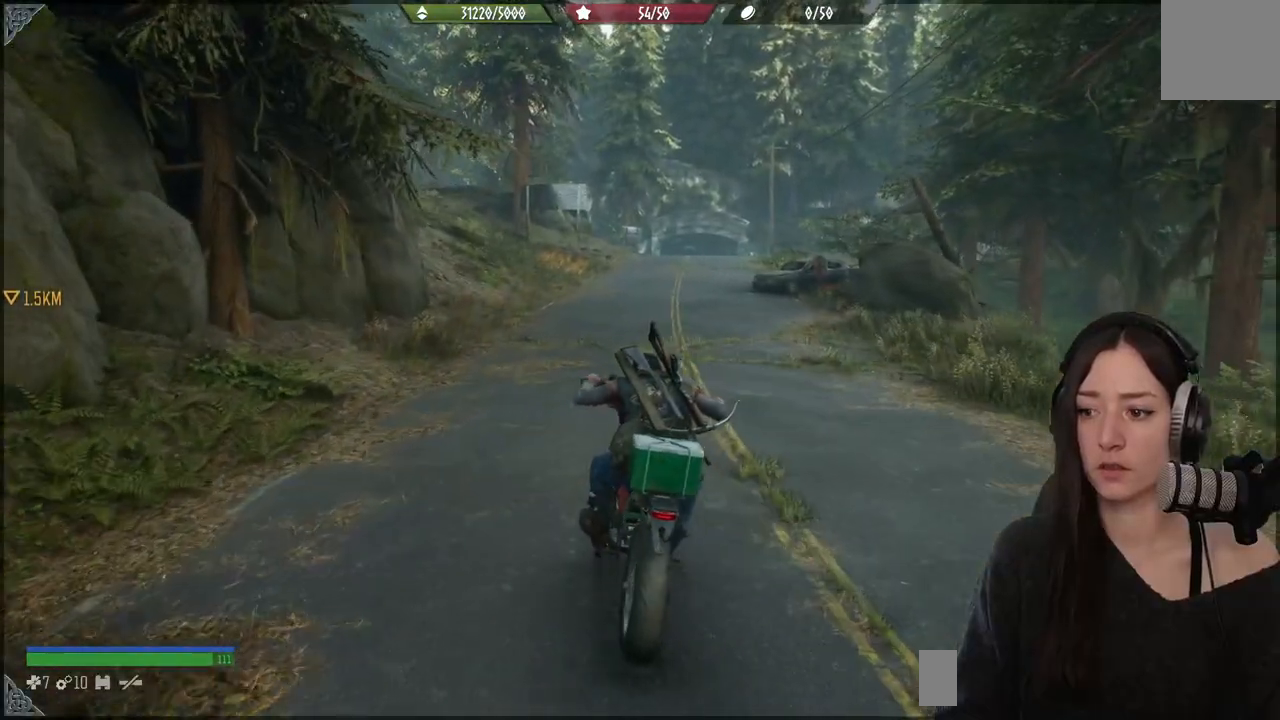
{"buttons": ["R2"], "left_stick": "up", "right_stick": "center", "events": [[17, "right_stick", "center"]]}
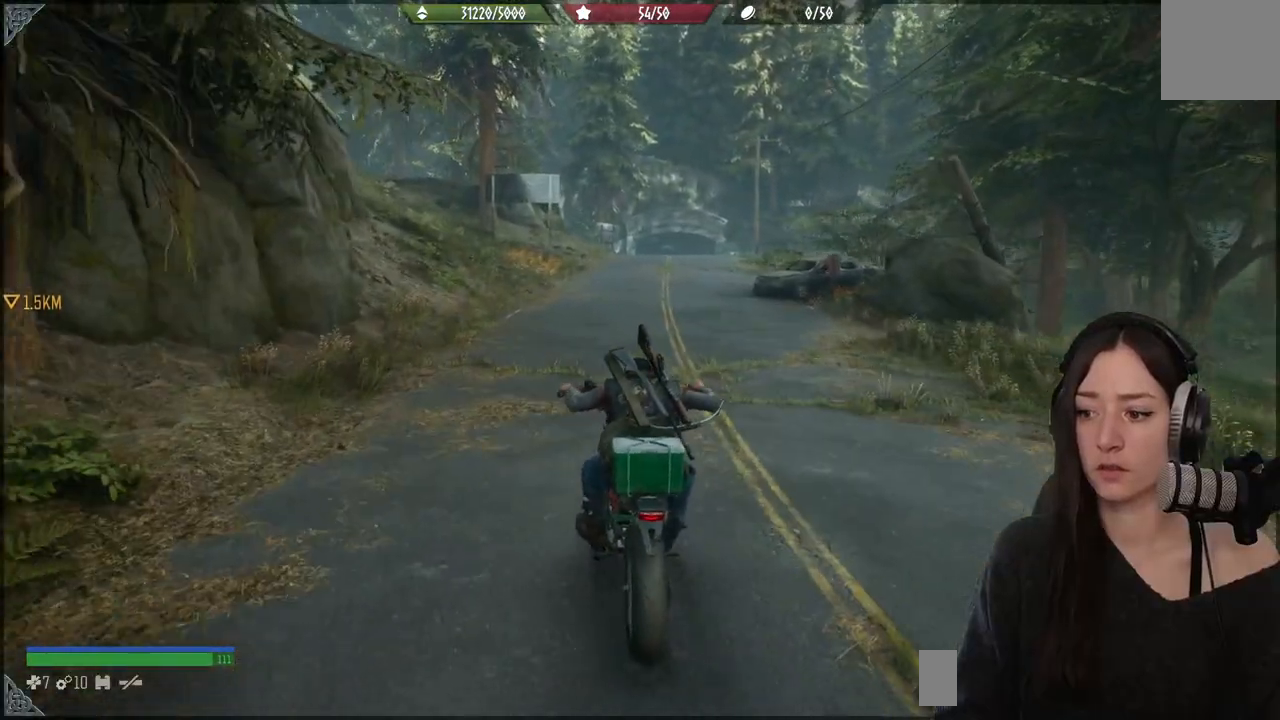
{"buttons": ["R2"], "left_stick": "up", "right_stick": "center", "events": []}
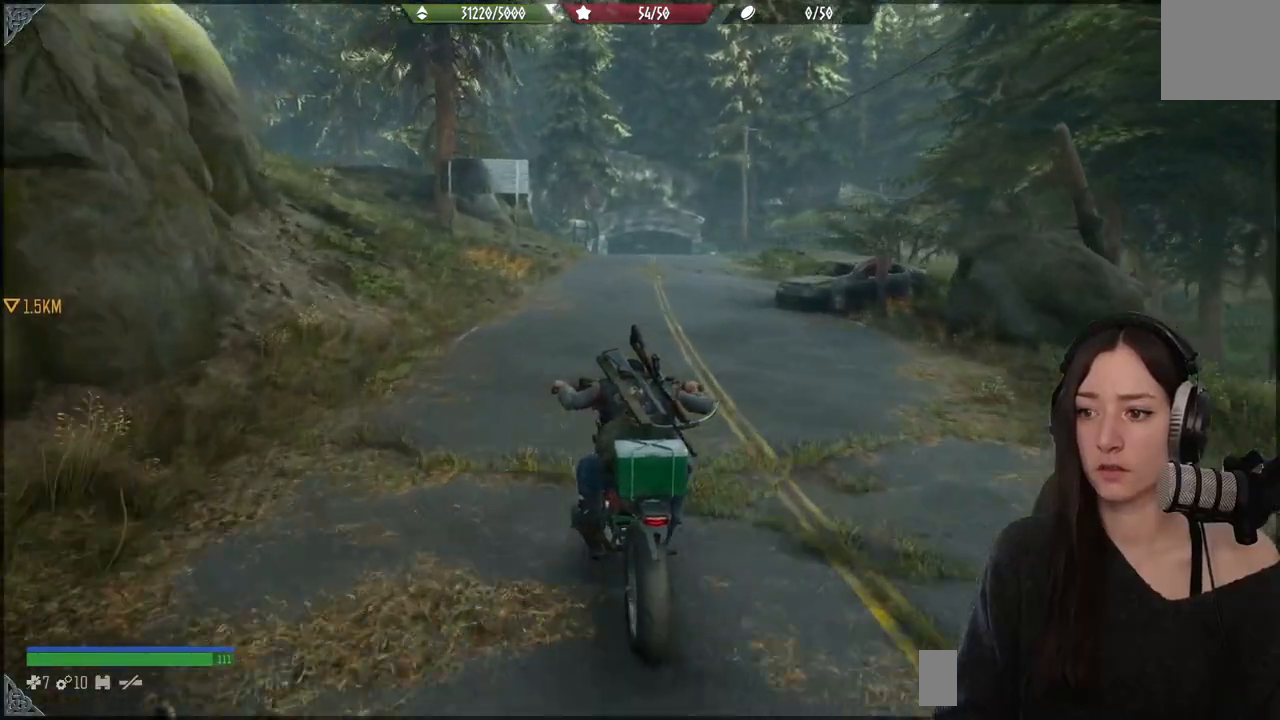
{"buttons": ["R2"], "left_stick": "up", "right_stick": "right", "events": [[200, "right_stick", "right"]]}
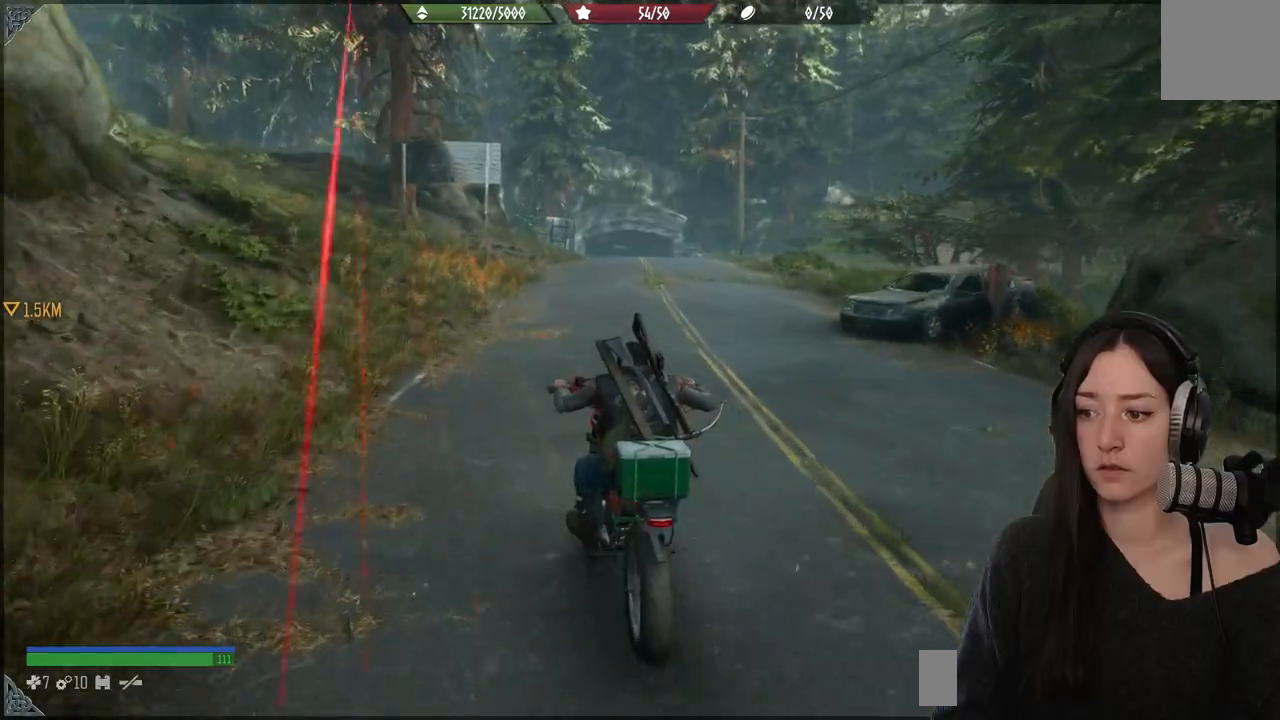
{"buttons": ["R2"], "left_stick": "up", "right_stick": "right", "events": []}
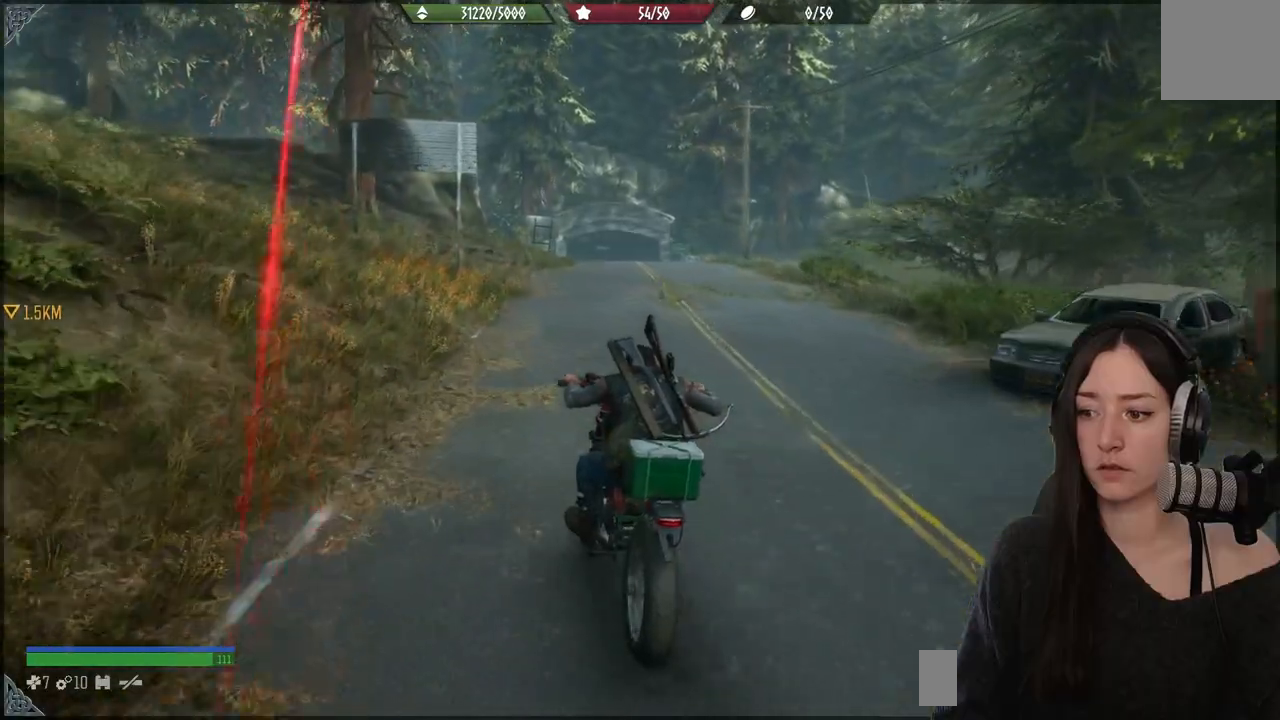
{"buttons": ["R2"], "left_stick": "up", "right_stick": "up-left", "events": [[383, "right_stick", "up-left"]]}
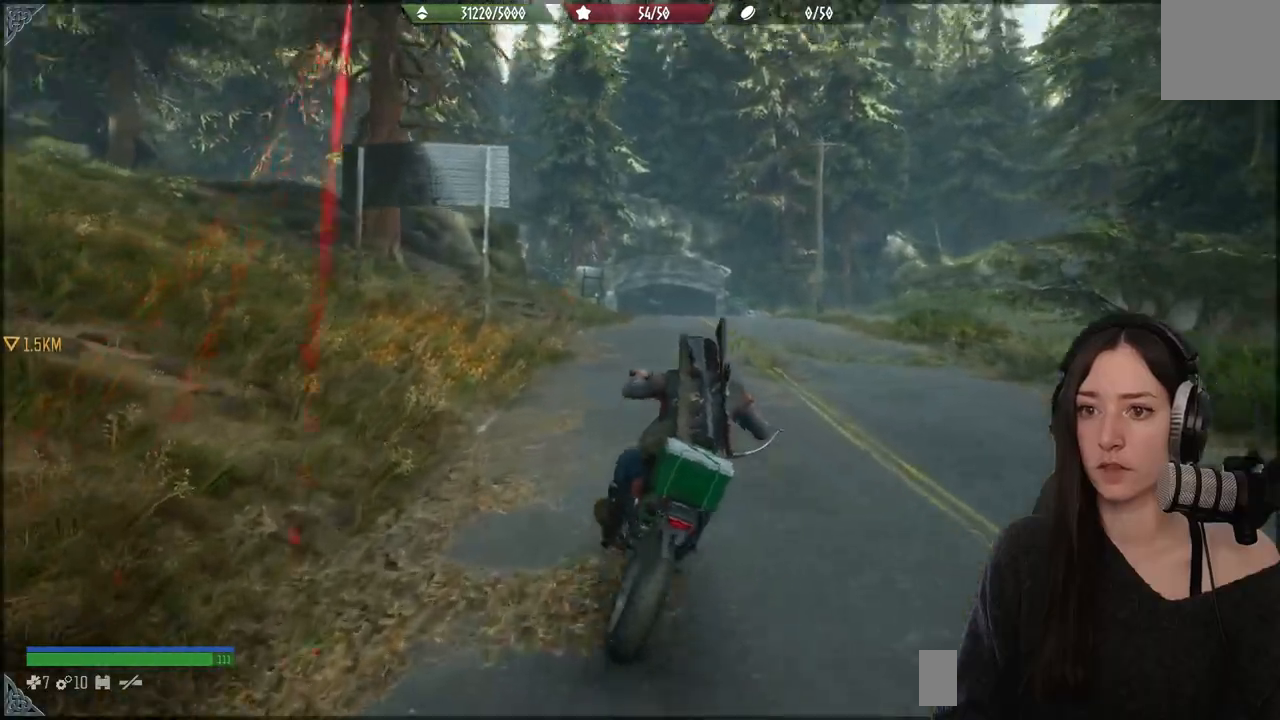
{"buttons": [], "left_stick": "up", "right_stick": "center", "events": [[83, "R2", "up"], [300, "right_stick", "center"]]}
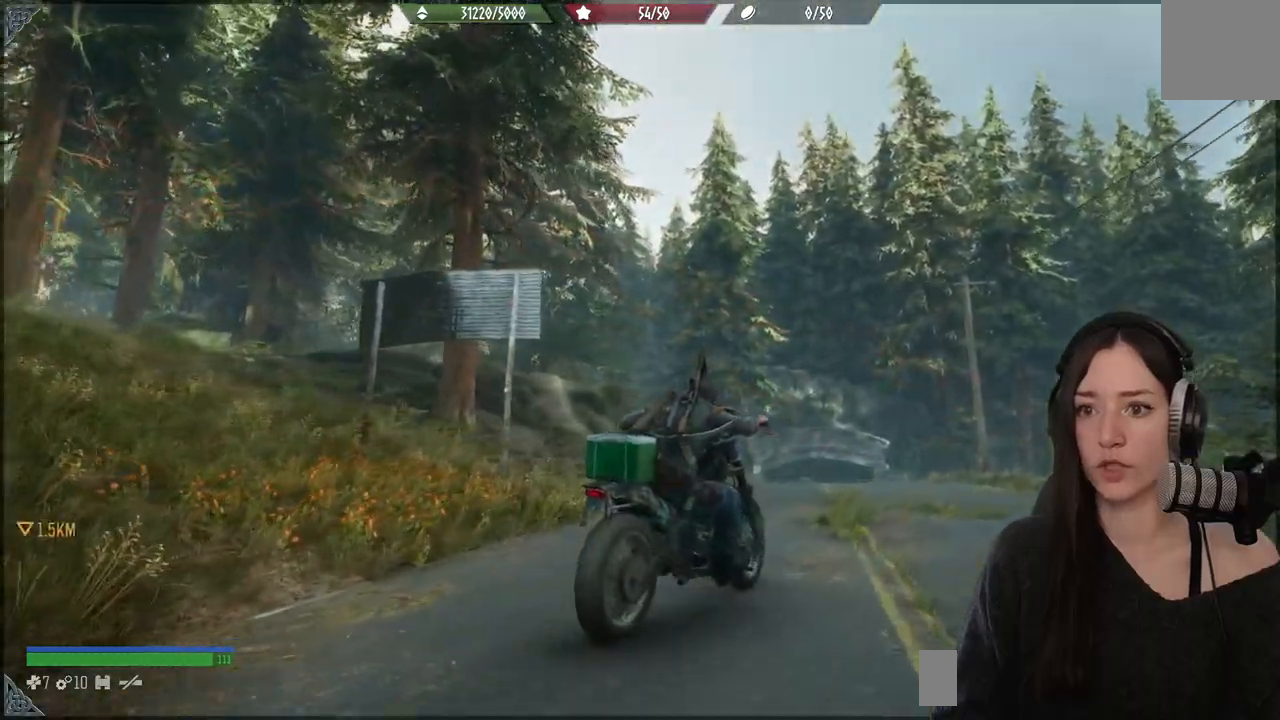
{"buttons": ["R2"], "left_stick": "up", "right_stick": "center", "events": [[333, "R2", "down"]]}
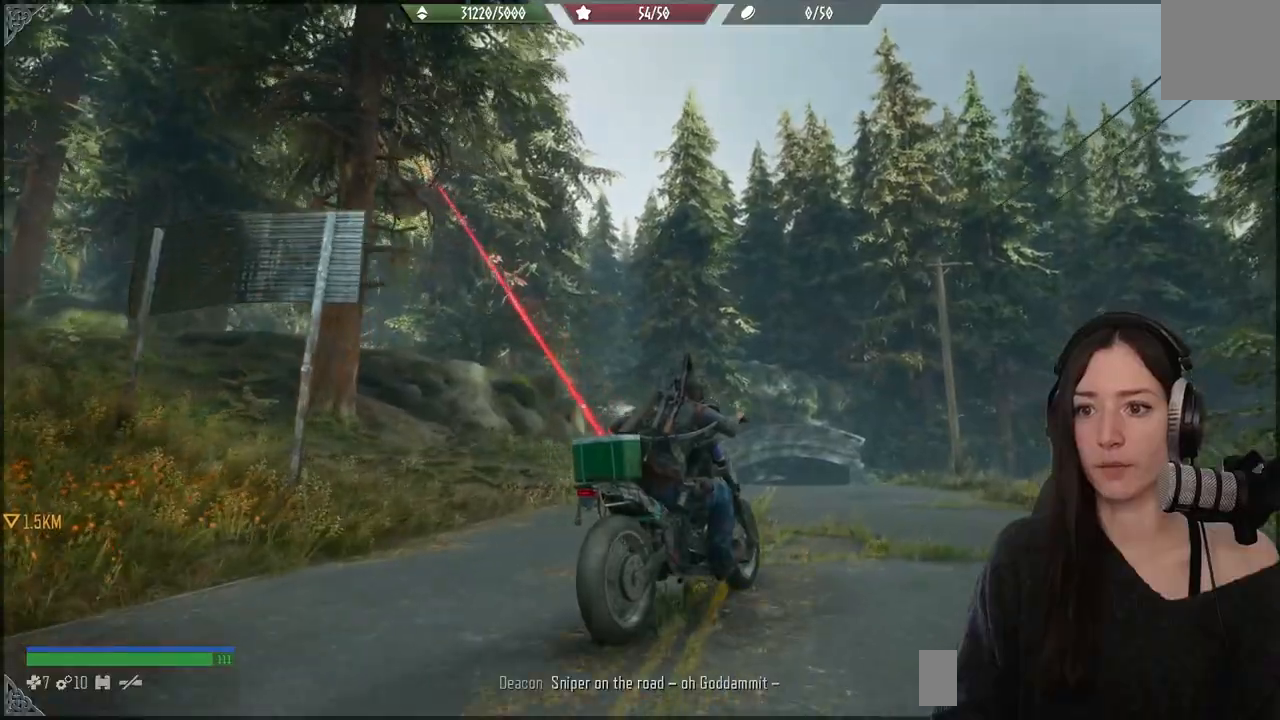
{"buttons": ["R2"], "left_stick": "up", "right_stick": "center", "events": []}
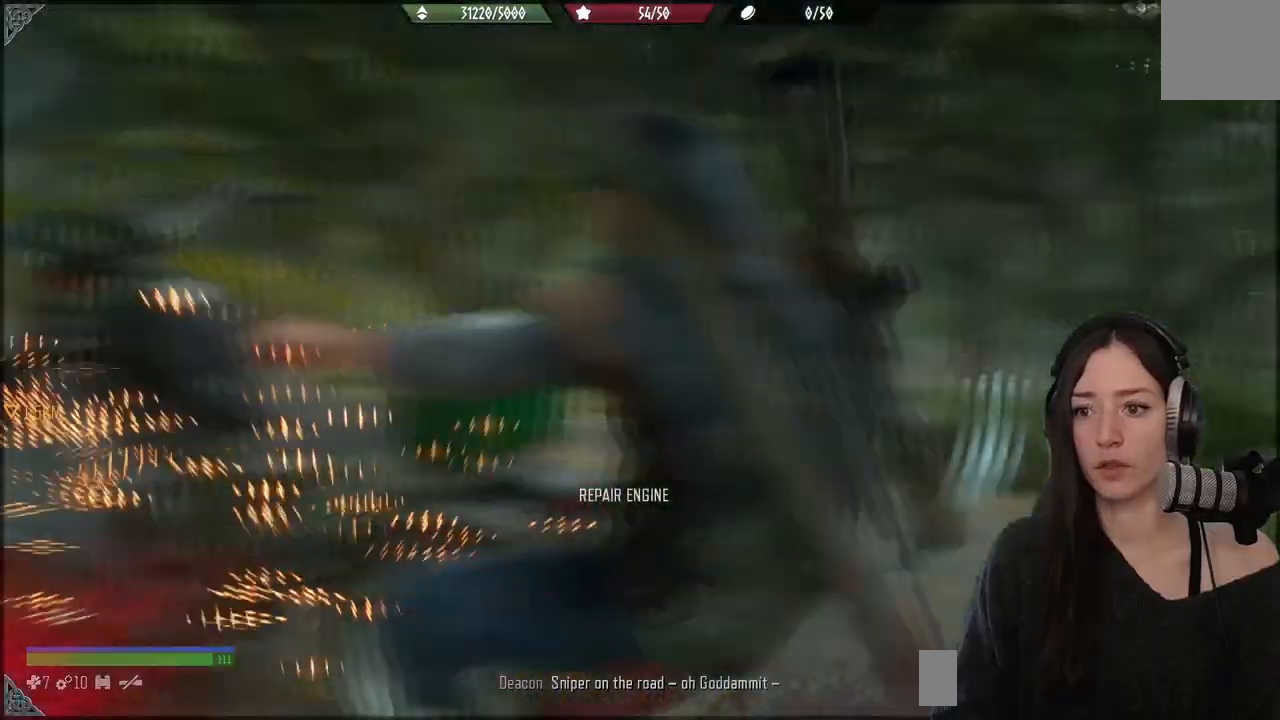
{"buttons": [], "left_stick": "center", "right_stick": "right", "events": [[100, "left_stick", "up-left"], [250, "right_stick", "right"], [367, "R2", "up"], [417, "left_stick", "center"]]}
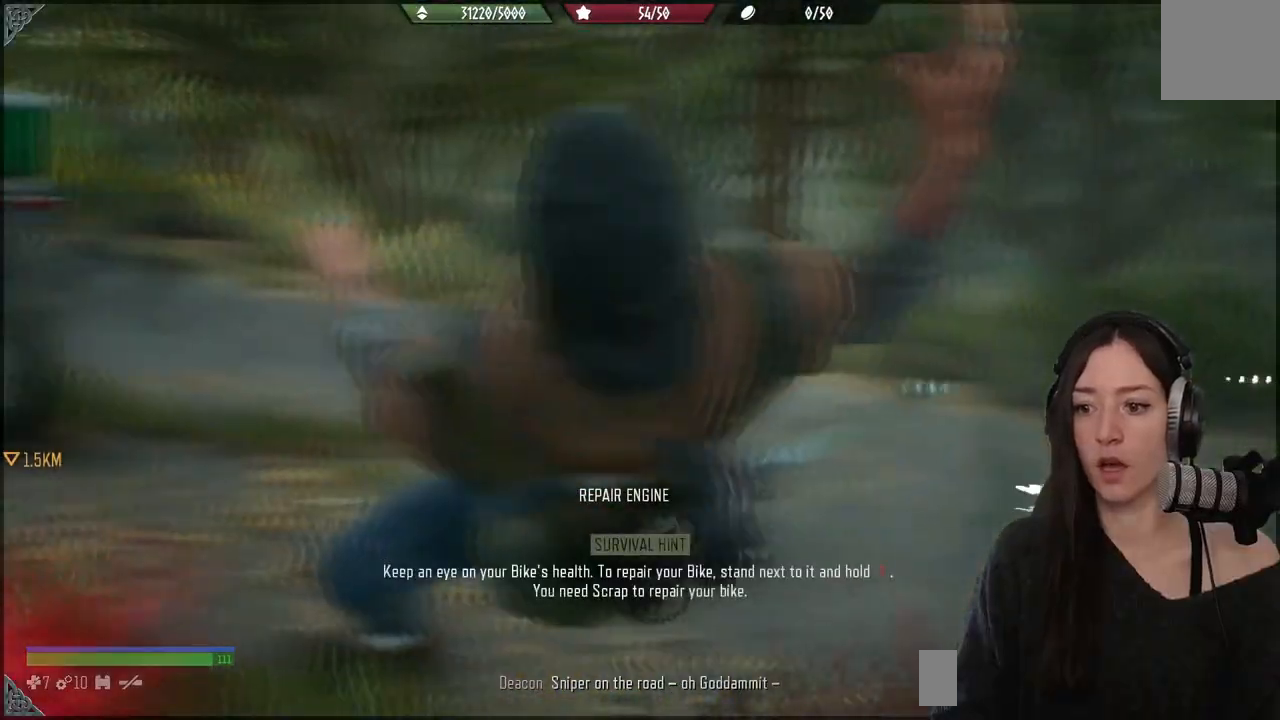
{"buttons": [], "left_stick": "center", "right_stick": "right", "events": []}
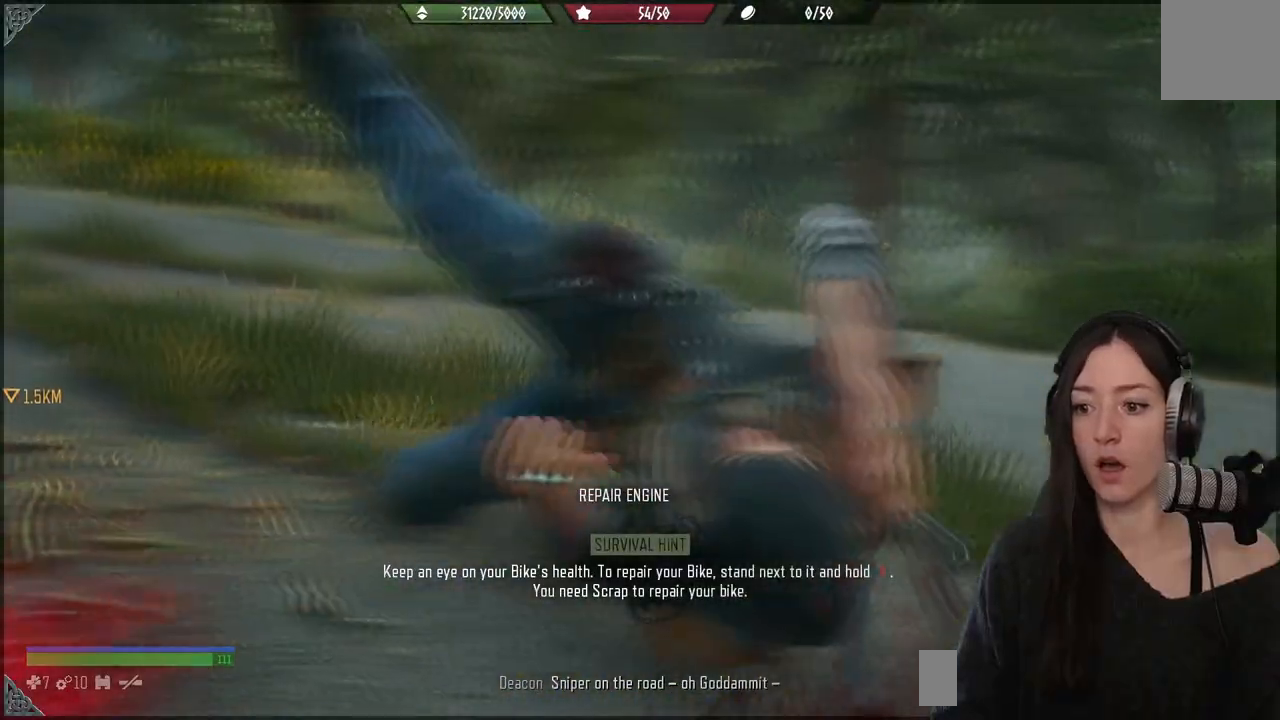
{"buttons": [], "left_stick": "center", "right_stick": "left", "events": [[167, "right_stick", "center"], [233, "right_stick", "left"]]}
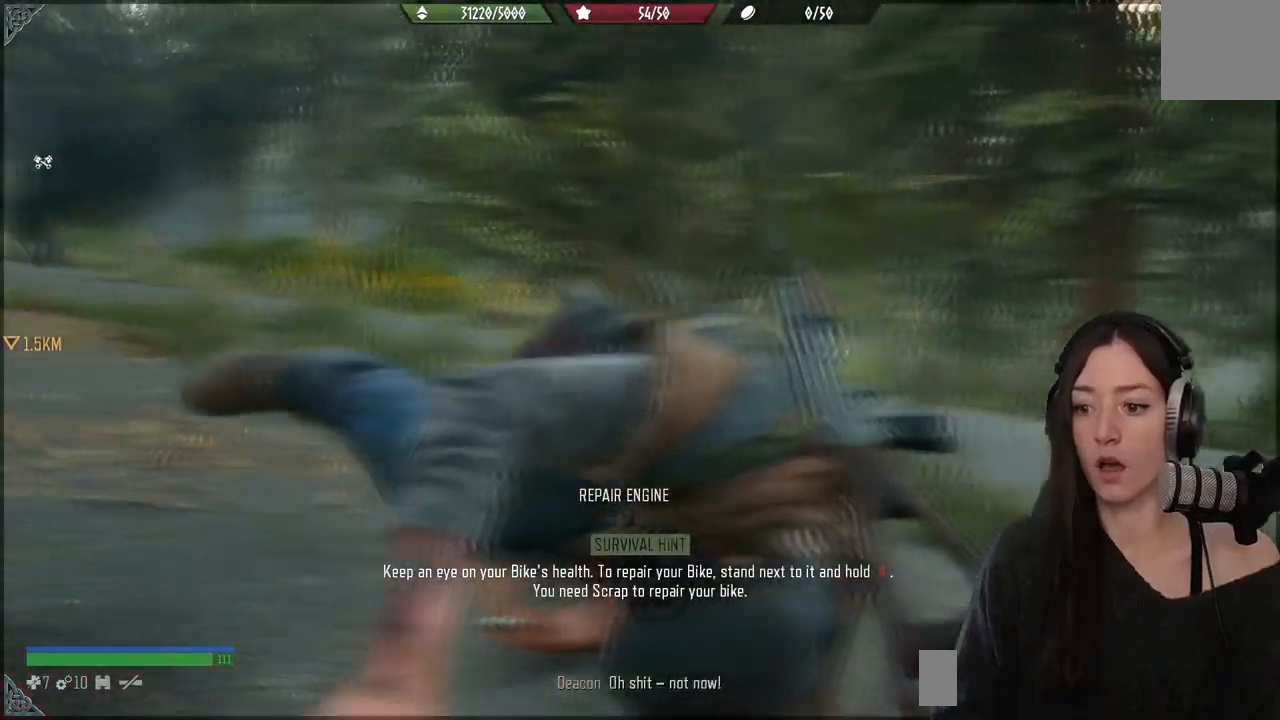
{"buttons": [], "left_stick": "center", "right_stick": "left", "events": []}
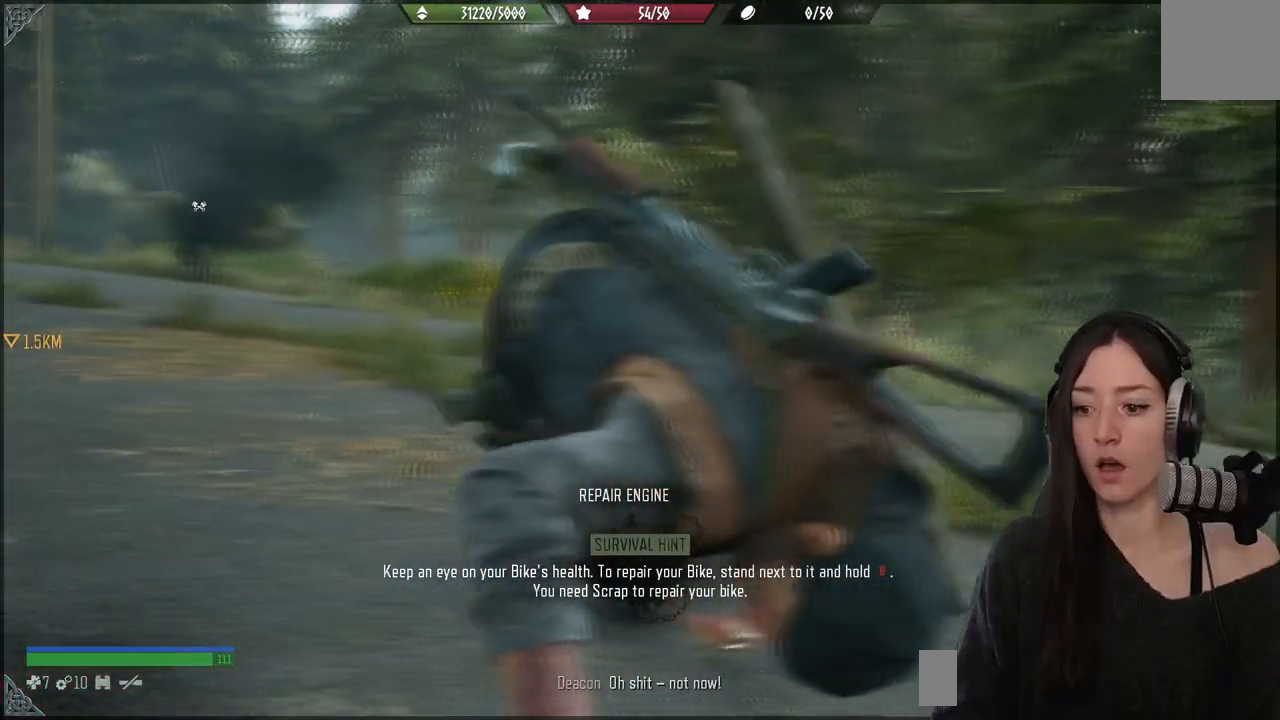
{"buttons": [], "left_stick": "center", "right_stick": "left", "events": []}
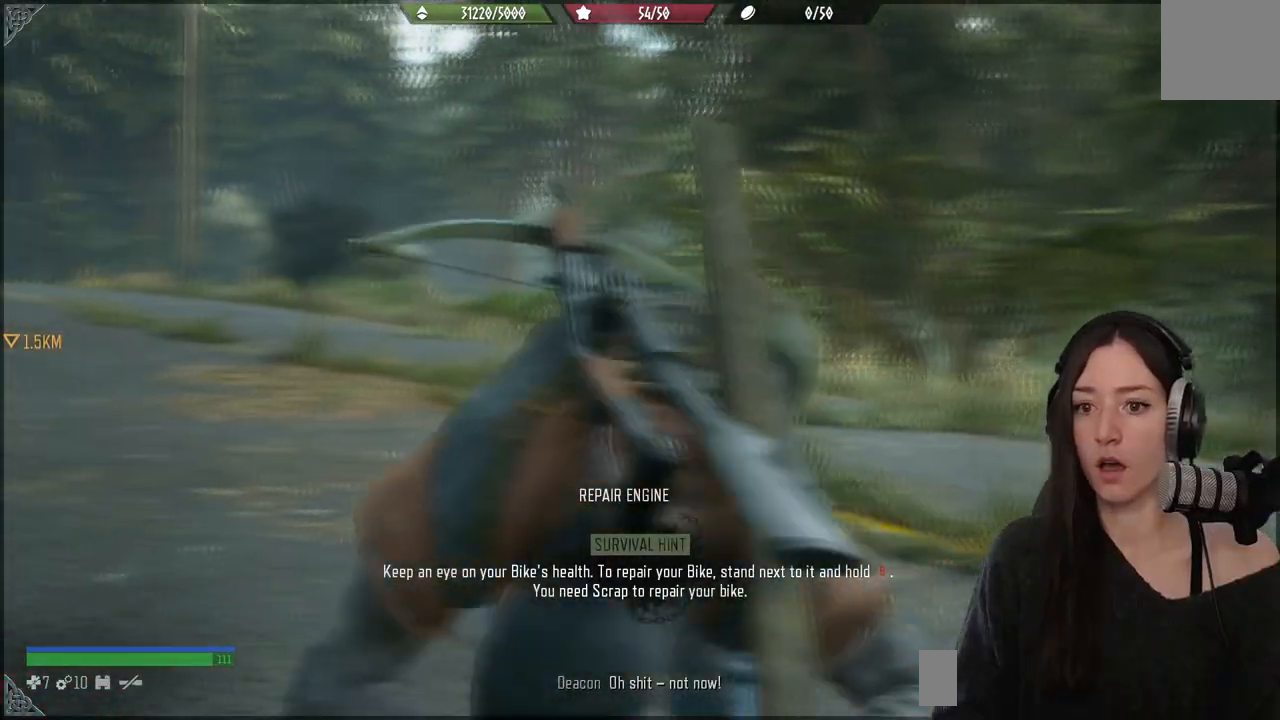
{"buttons": [], "left_stick": "center", "right_stick": "left", "events": []}
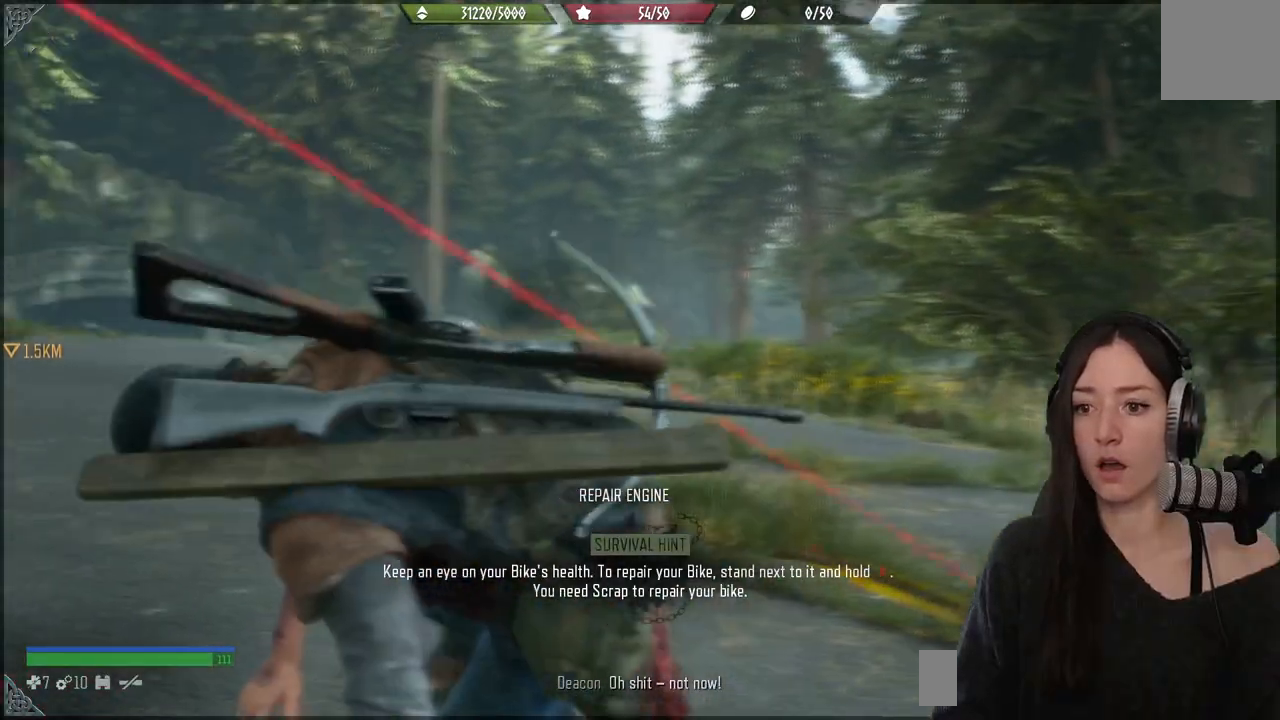
{"buttons": [], "left_stick": "center", "right_stick": "center", "events": [[267, "right_stick", "center"]]}
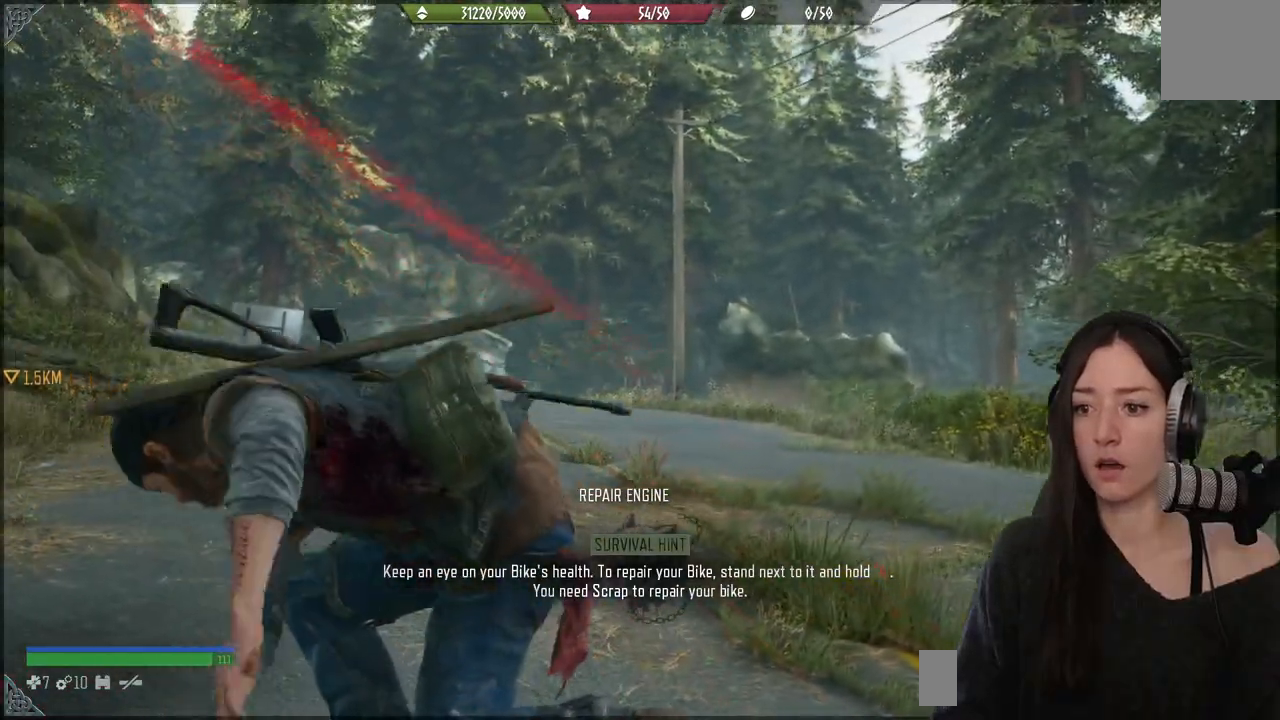
{"buttons": [], "left_stick": "left", "right_stick": "left", "events": [[33, "right_stick", "down-left"], [117, "right_stick", "left"], [317, "left_stick", "left"]]}
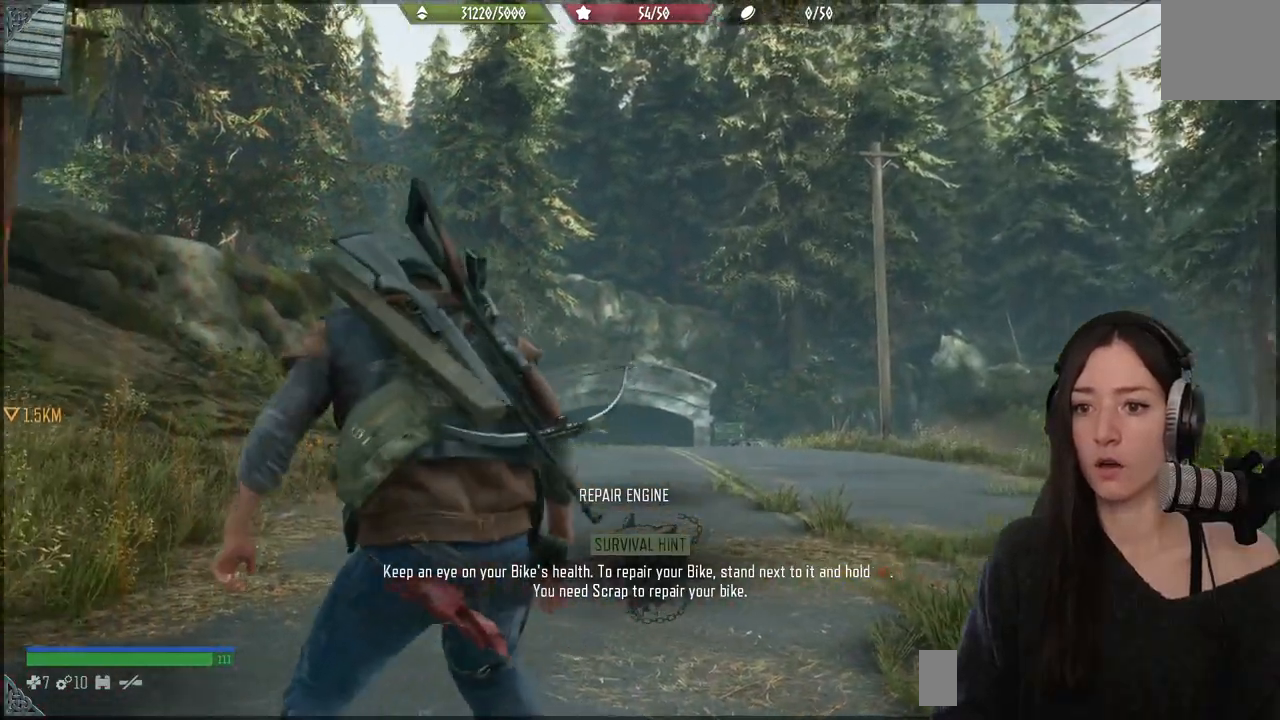
{"buttons": [], "left_stick": "up-left", "right_stick": "left", "events": [[150, "left_stick", "up-left"]]}
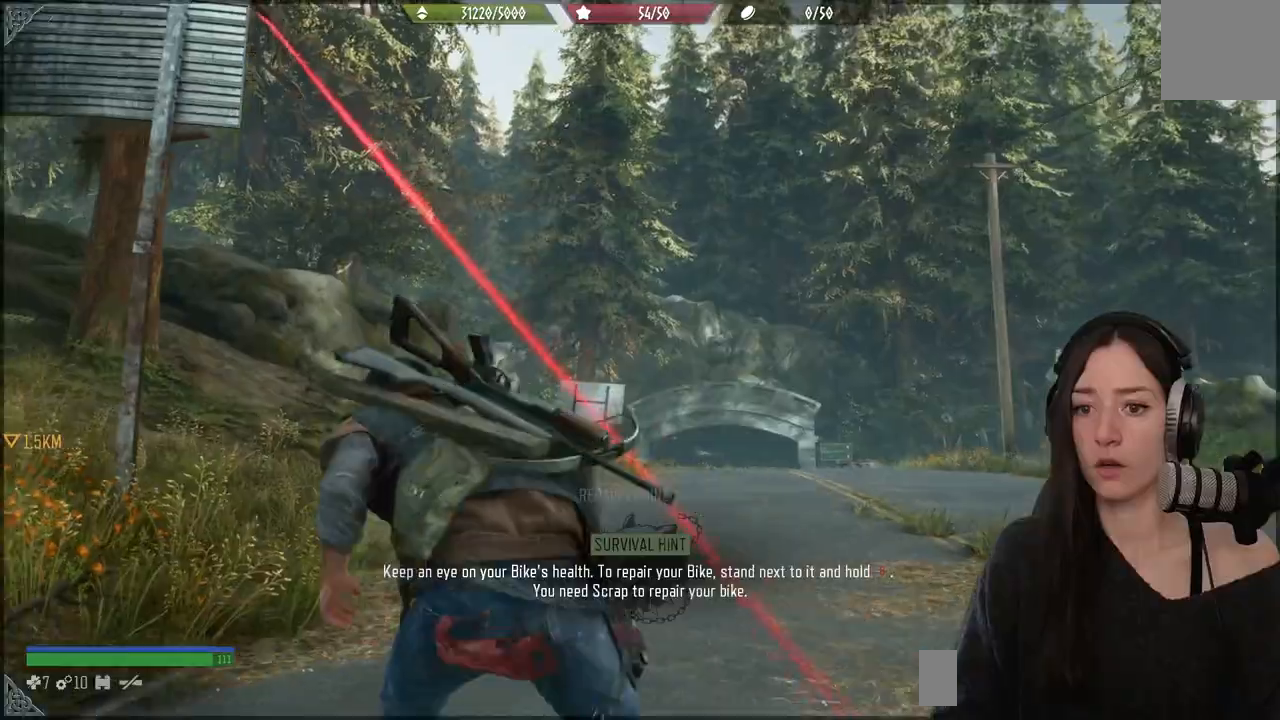
{"buttons": [], "left_stick": "up-left", "right_stick": "left", "events": []}
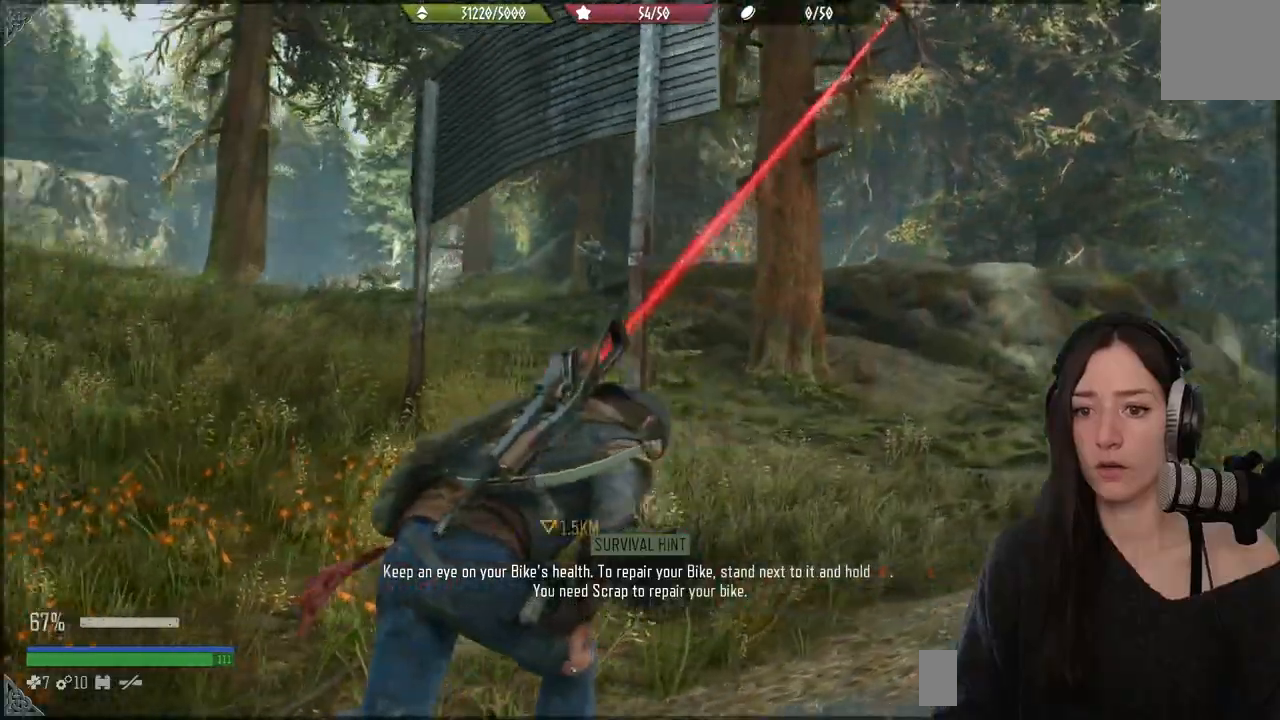
{"buttons": [], "left_stick": "up-right", "right_stick": "center", "events": [[33, "L3", "down"], [133, "right_stick", "center"], [167, "L3", "up"], [167, "left_stick", "up-right"]]}
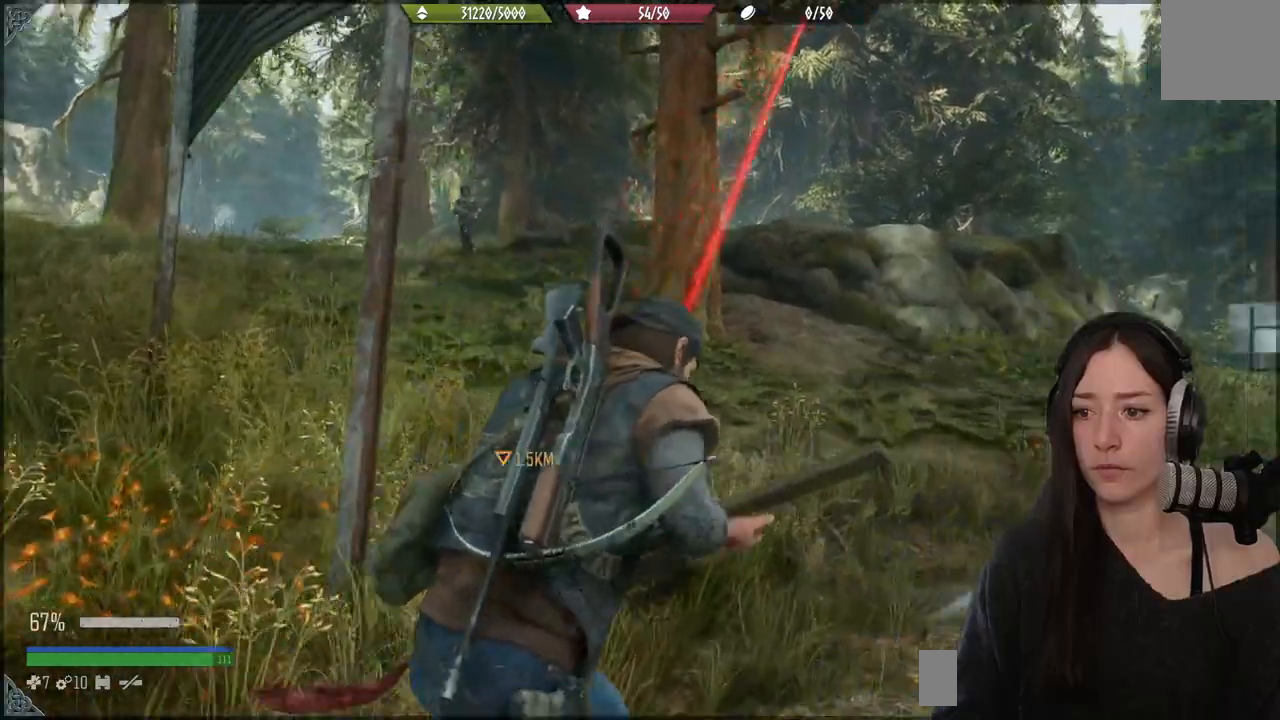
{"buttons": [], "left_stick": "up-left", "right_stick": "center", "events": [[33, "left_stick", "up"], [33, "right_stick", "right"], [167, "right_stick", "center"], [300, "left_stick", "up-left"], [333, "right_stick", "right"], [417, "right_stick", "center"]]}
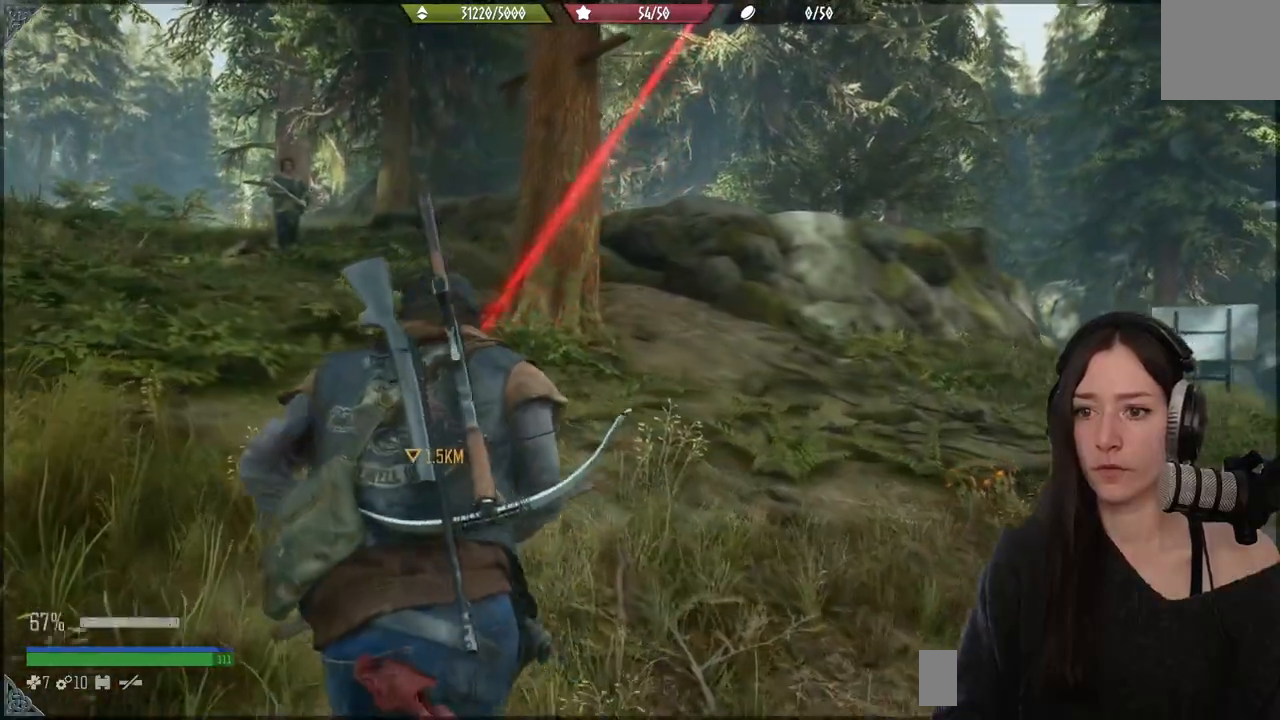
{"buttons": [], "left_stick": "up", "right_stick": "center", "events": [[267, "left_stick", "up"]]}
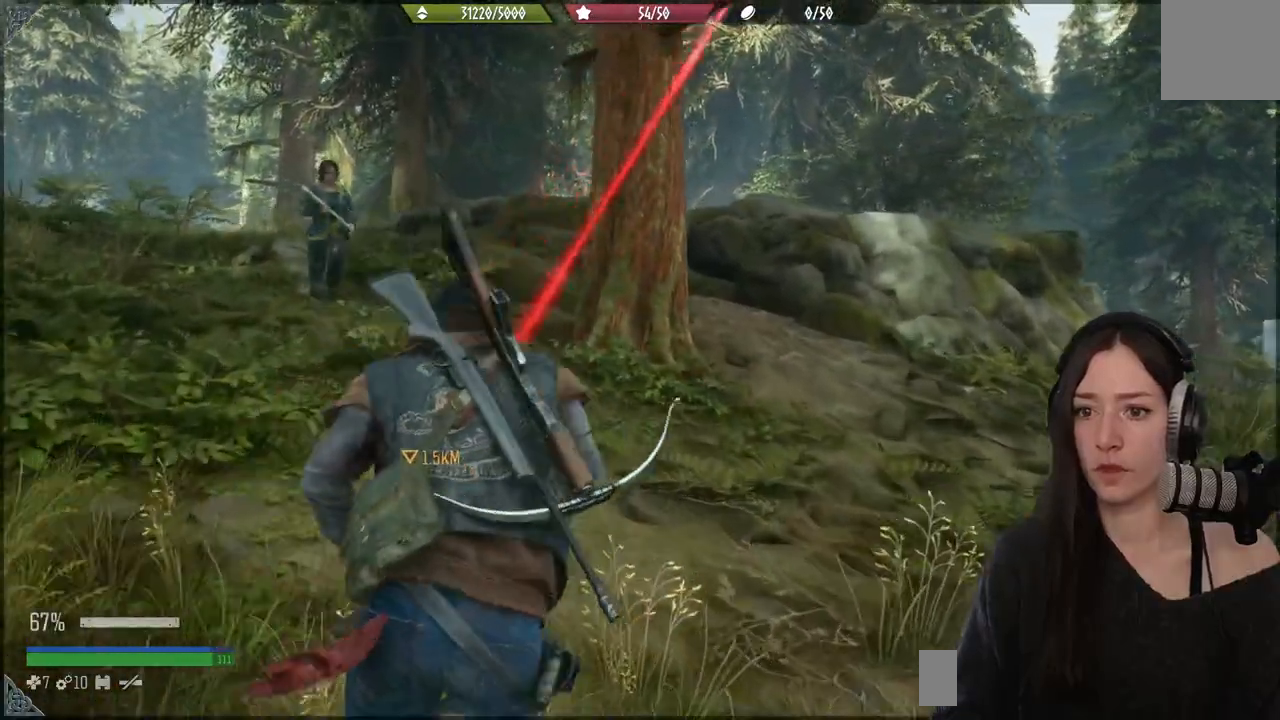
{"buttons": [], "left_stick": "up", "right_stick": "center", "events": []}